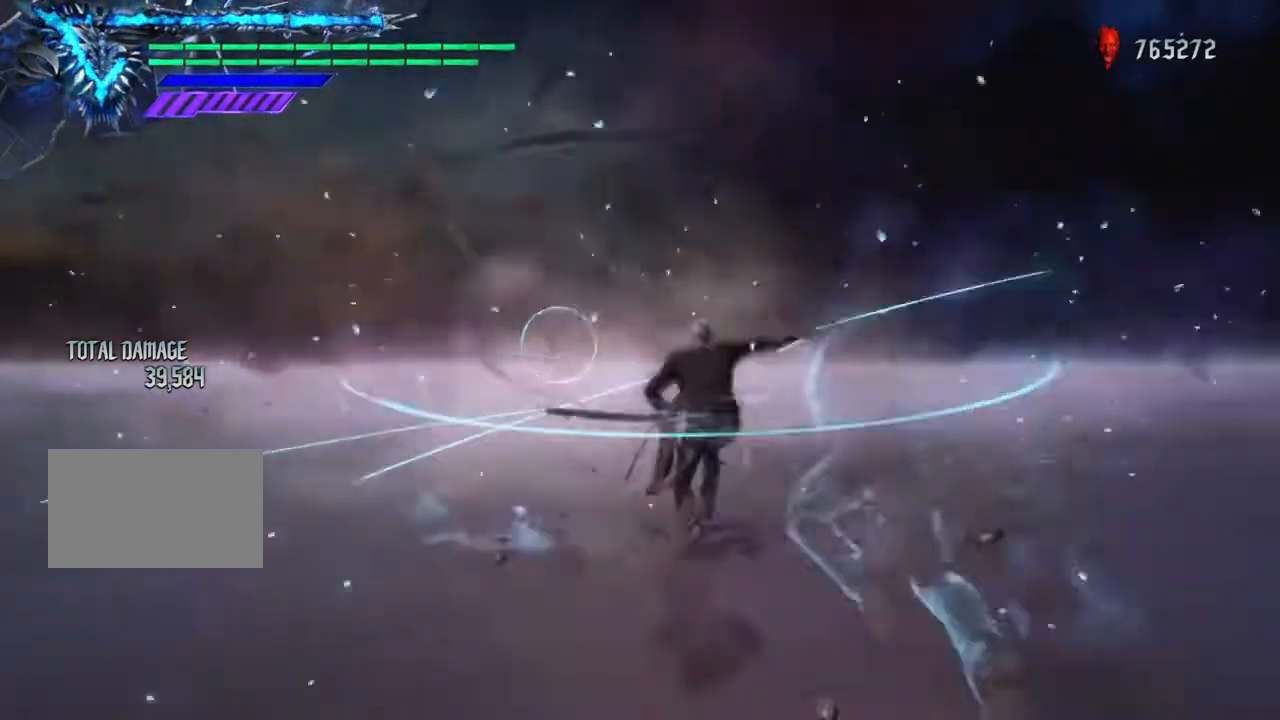
Gameplay with a controller (PlayStation layout); each line is a JSON object with the inputs held at the frame after it. "events" lists button and stick changes between this image and that frame as [ms after this image, input, new state], when the widget could be followed in between. Not read: L3 R3 right_stick.
{"buttons": [], "left_stick": "up", "events": [[133, "left_stick", "up"], [200, "CIRCLE", "down"], [300, "left_stick", "left"], [333, "CIRCLE", "up"], [433, "left_stick", "up"]]}
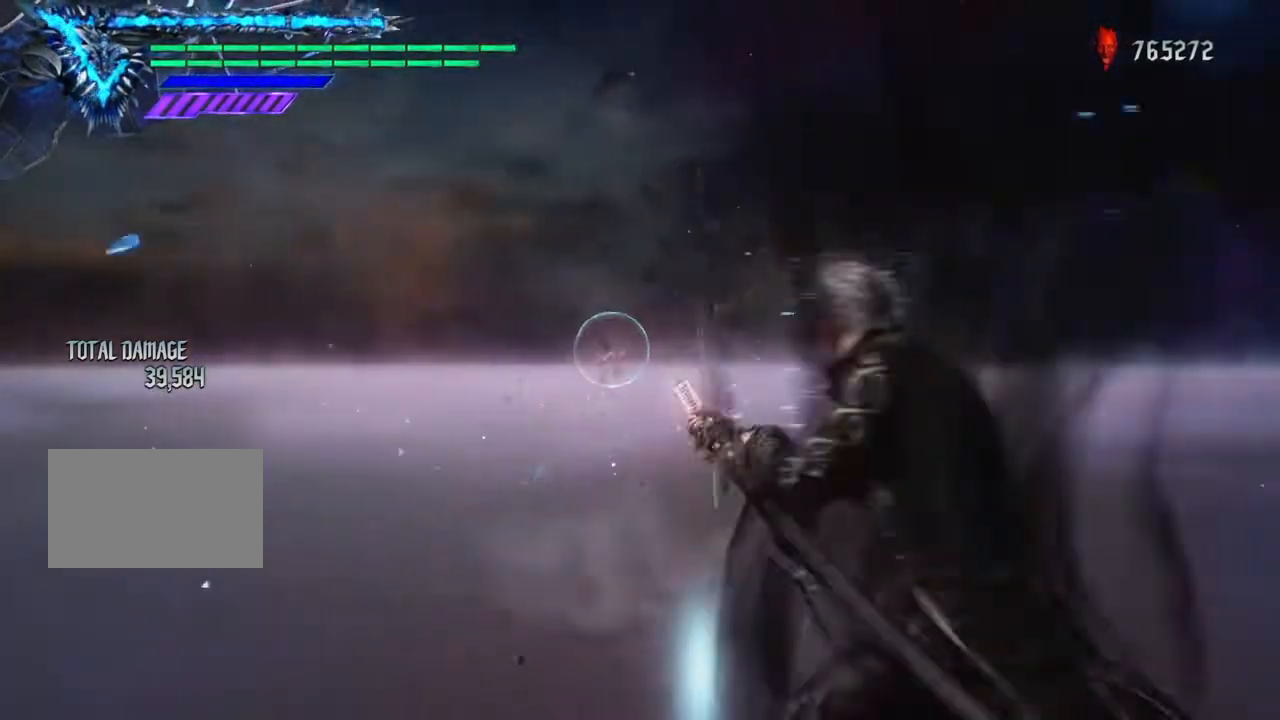
{"buttons": ["L1"], "left_stick": "up", "events": [[67, "left_stick", "left"], [133, "CROSS", "down"], [267, "CROSS", "up"], [467, "left_stick", "up"], [501, "L1", "down"]]}
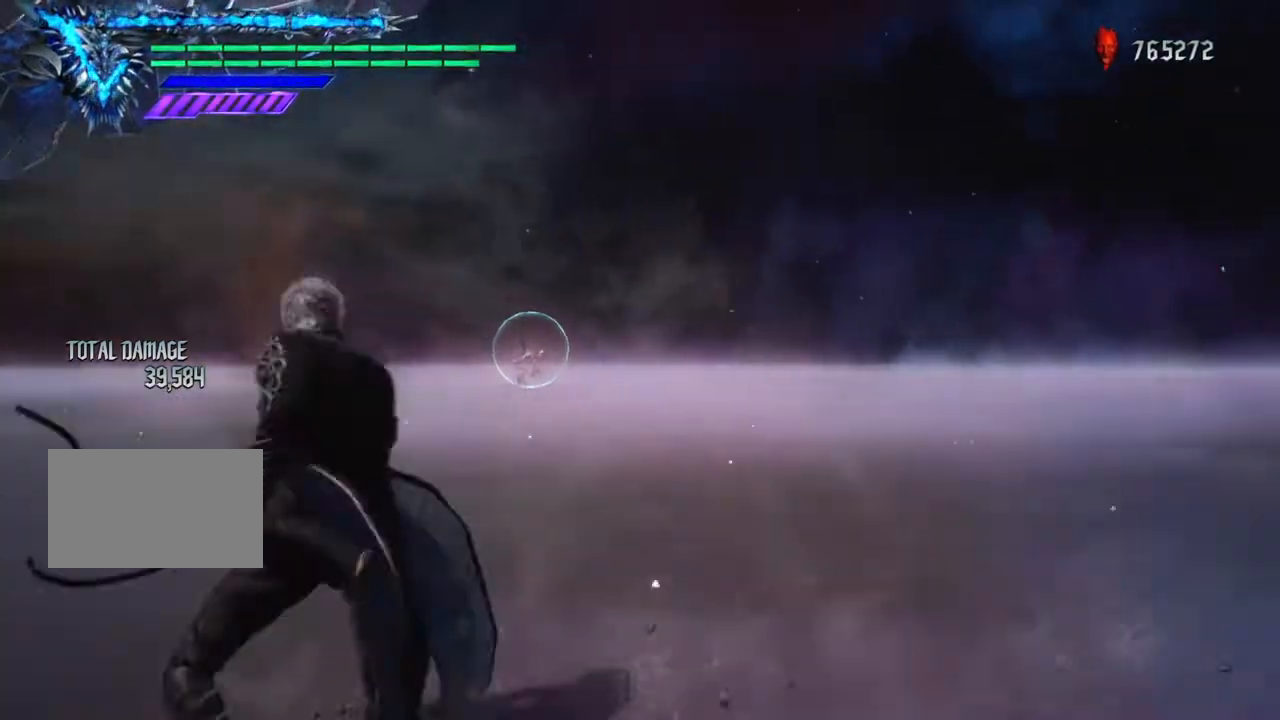
{"buttons": [], "left_stick": "down", "events": [[100, "L1", "up"], [400, "left_stick", "down"]]}
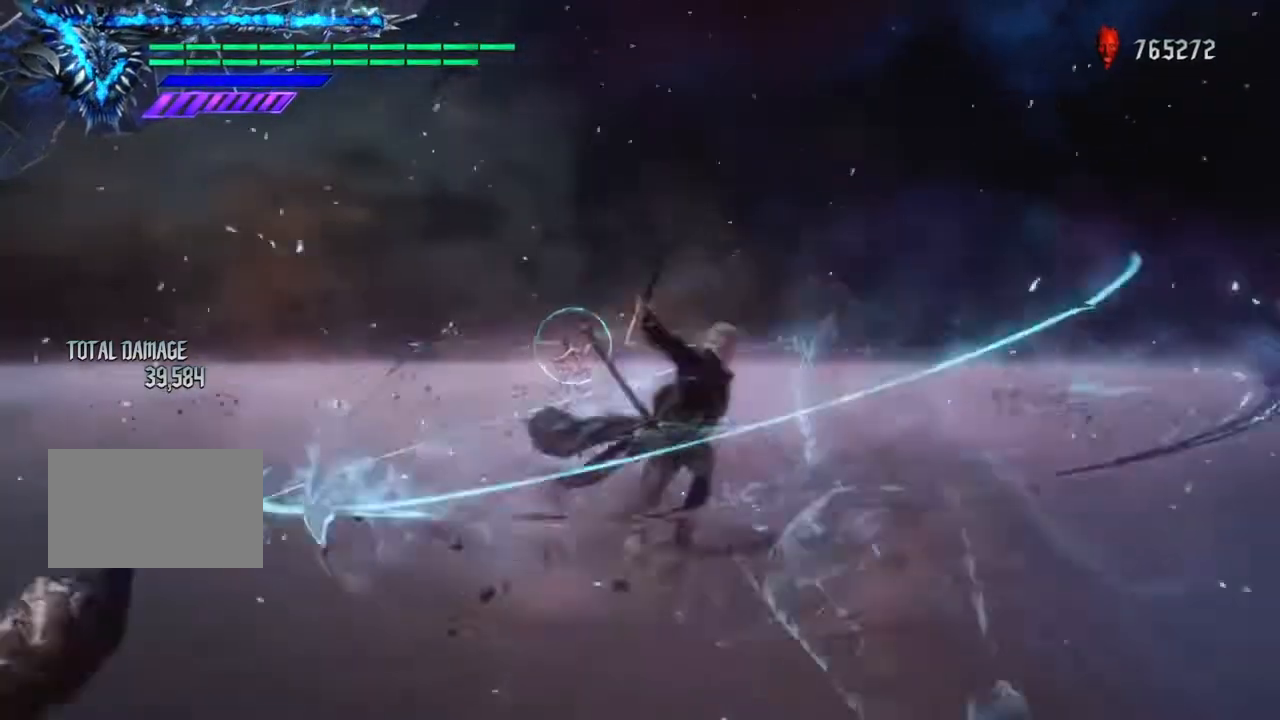
{"buttons": [], "left_stick": "up", "events": [[133, "CIRCLE", "down"], [133, "left_stick", "up"], [267, "CIRCLE", "up"], [367, "CROSS", "down"], [467, "CROSS", "up"]]}
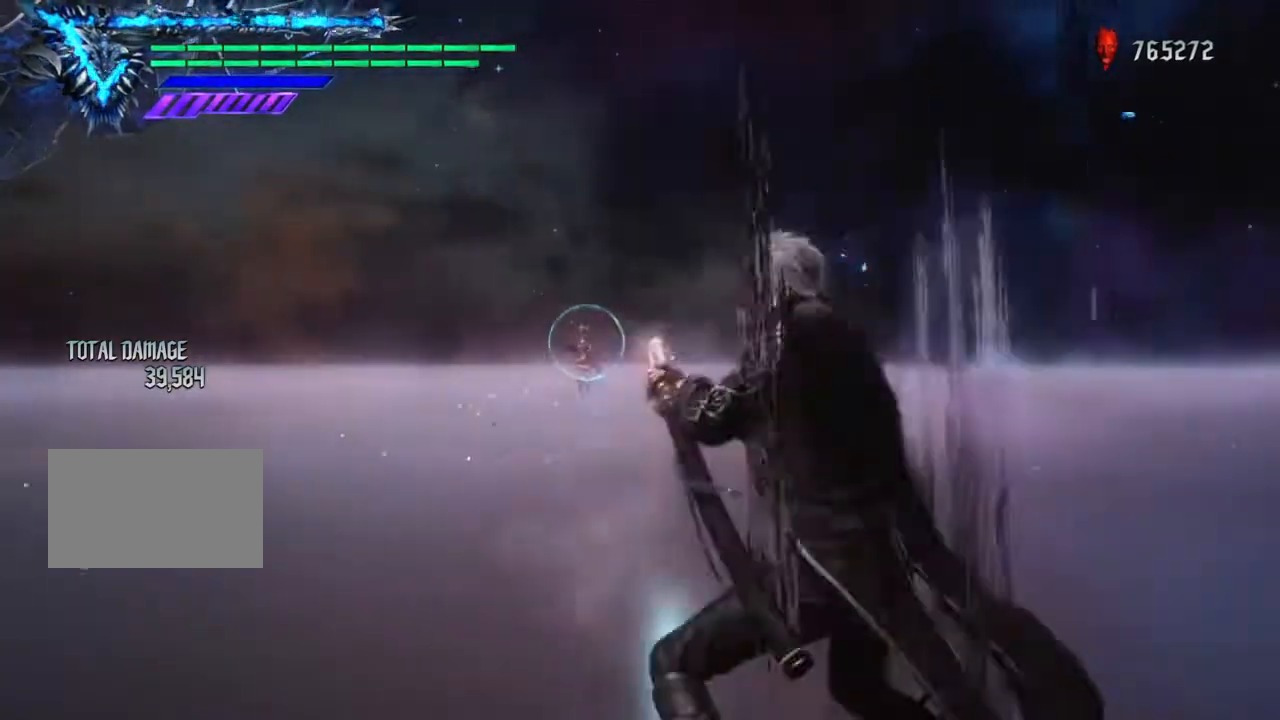
{"buttons": [], "left_stick": "left", "events": [[67, "left_stick", "left"], [368, "CROSS", "down"], [468, "CROSS", "up"]]}
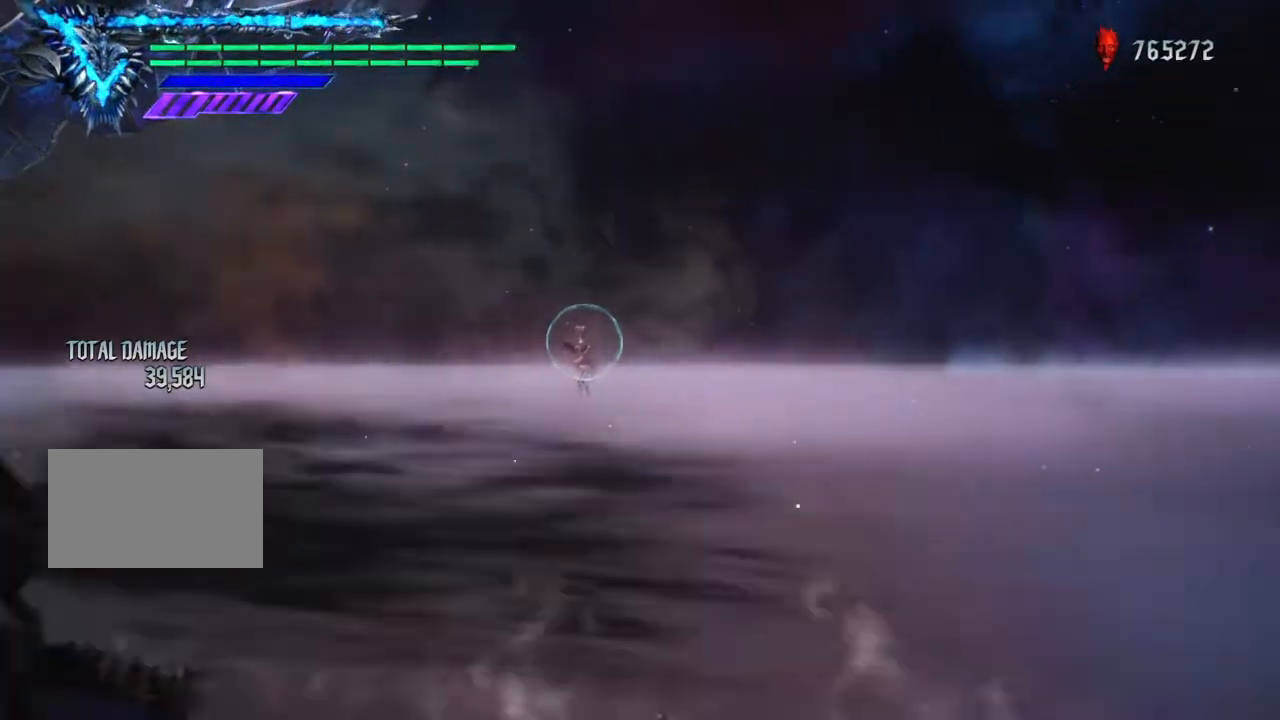
{"buttons": [], "left_stick": "up", "events": [[267, "left_stick", "center"], [400, "left_stick", "up"]]}
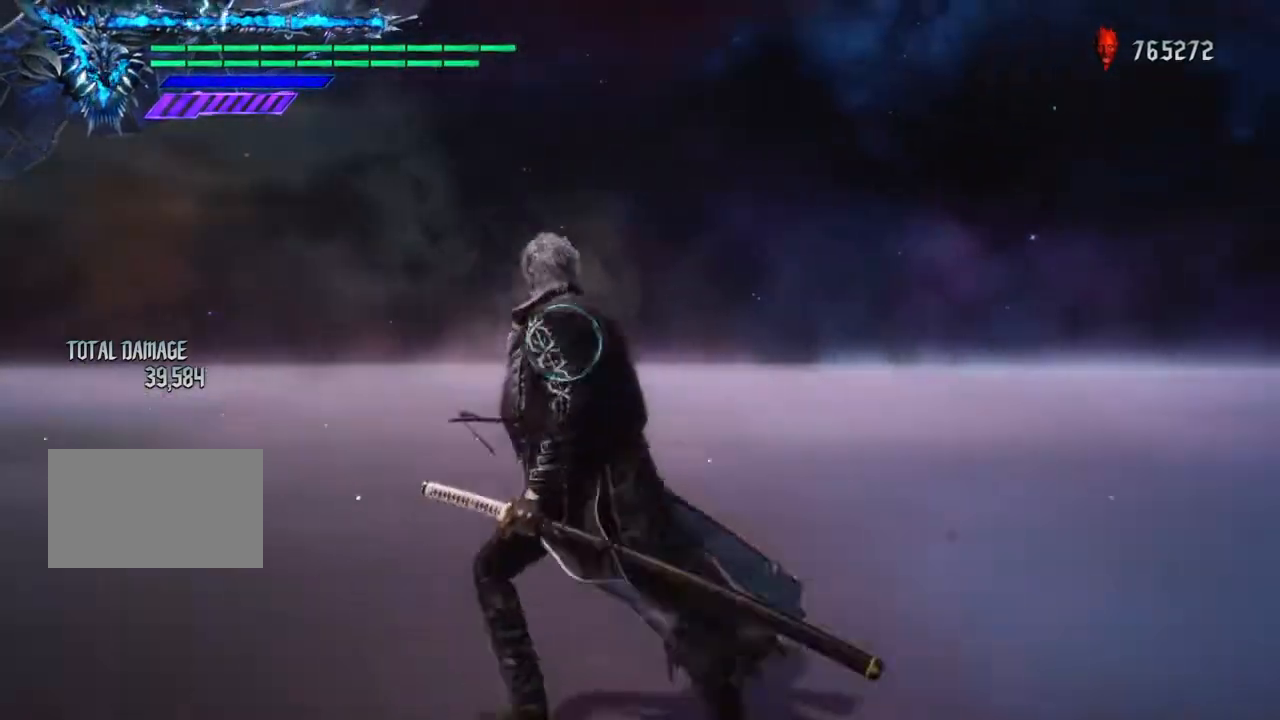
{"buttons": [], "left_stick": "down", "events": [[33, "L1", "down"], [166, "L1", "up"], [300, "left_stick", "center"], [400, "left_stick", "down"]]}
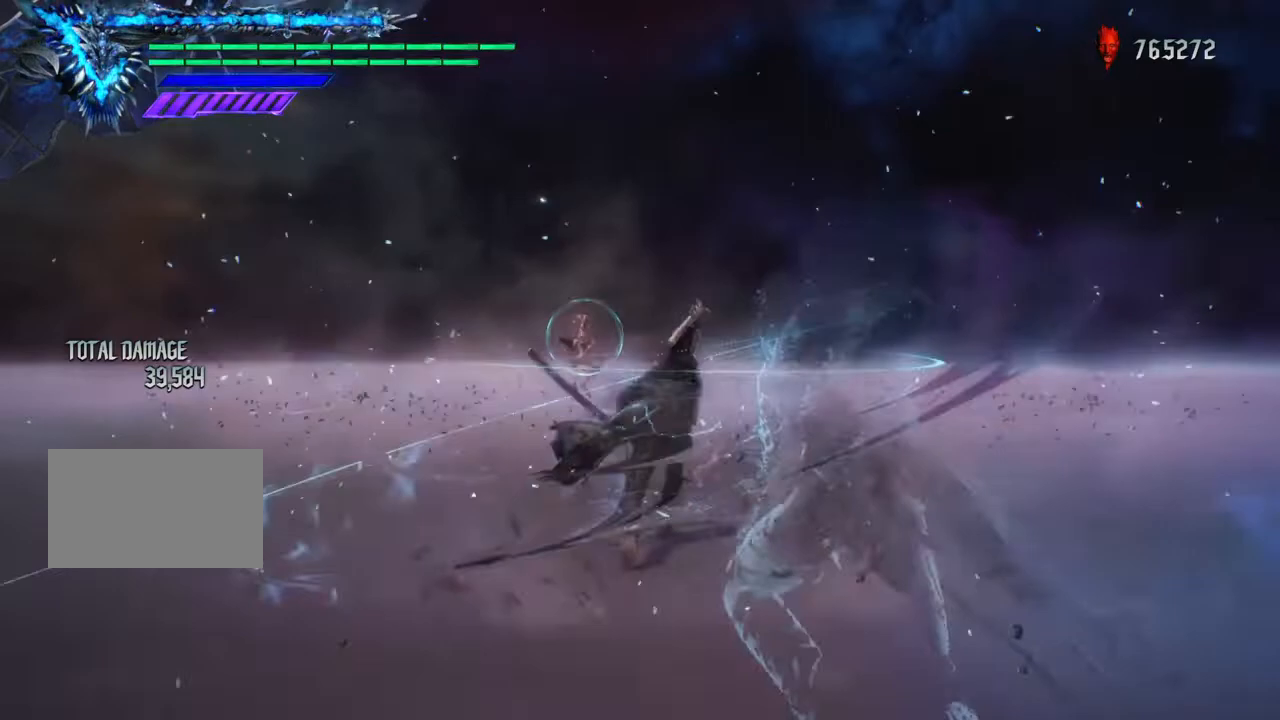
{"buttons": [], "left_stick": "left", "events": [[67, "left_stick", "up"], [133, "CIRCLE", "down"], [367, "left_stick", "left"], [434, "CIRCLE", "up"], [434, "CROSS", "down"], [500, "CROSS", "up"]]}
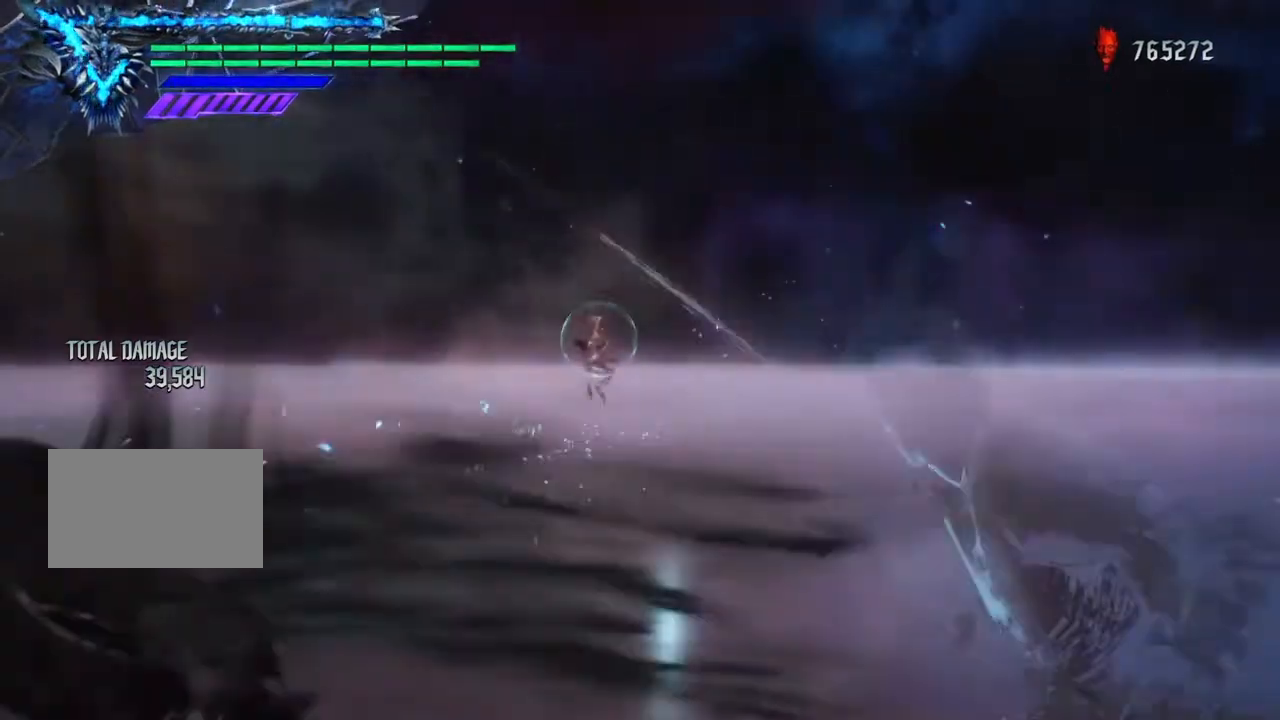
{"buttons": [], "left_stick": "up", "events": [[301, "L1", "down"], [301, "left_stick", "up"], [401, "L1", "up"]]}
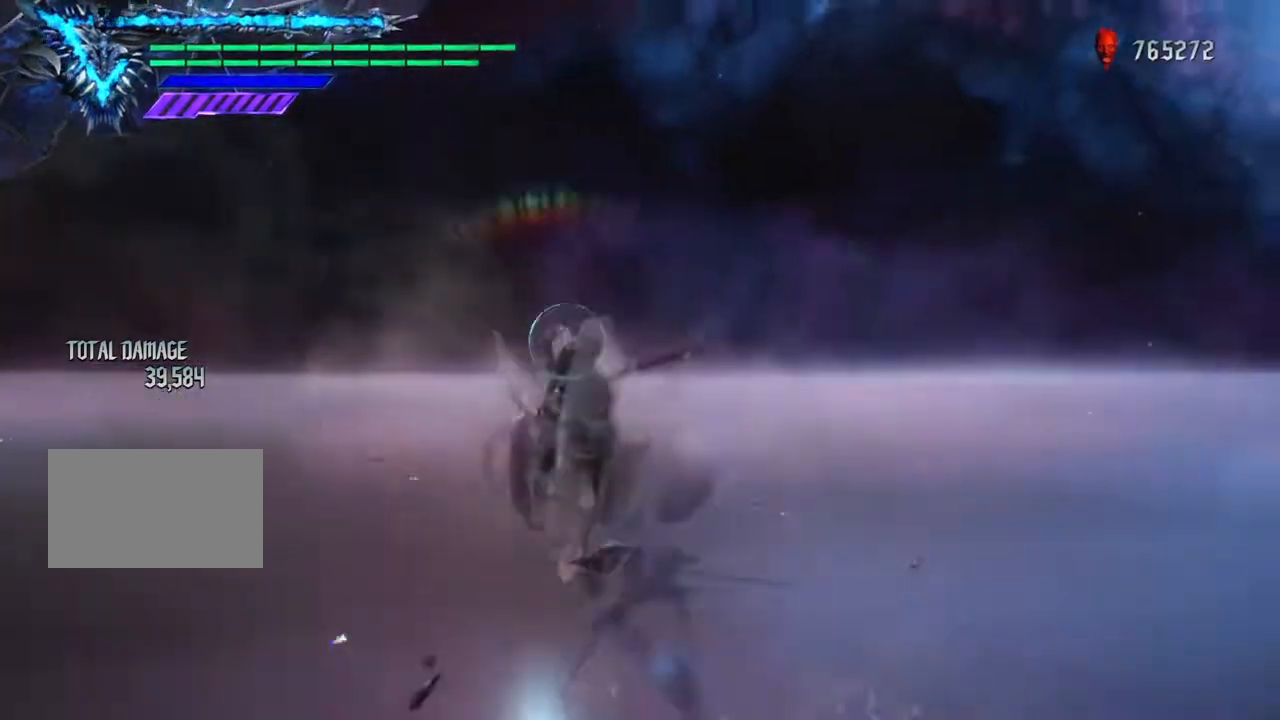
{"buttons": [], "left_stick": "up"}
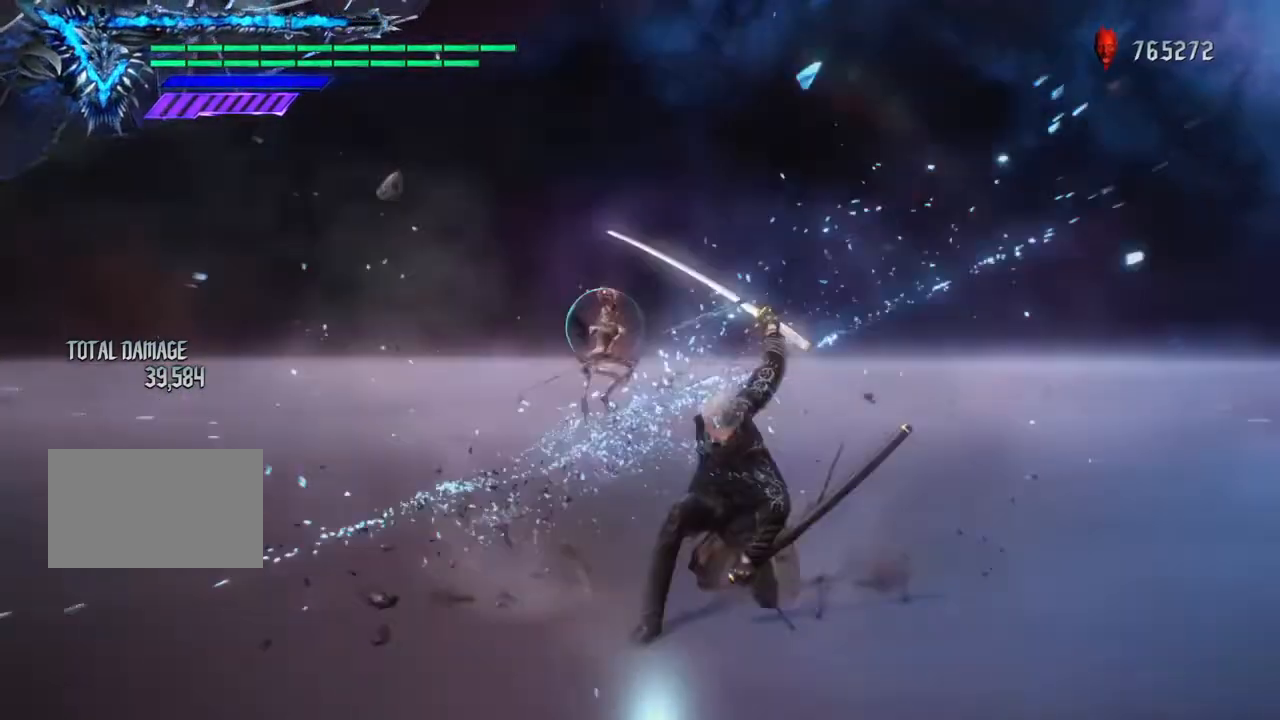
{"buttons": [], "left_stick": "left", "events": [[133, "CIRCLE", "down"], [200, "left_stick", "left"], [266, "CIRCLE", "up"], [433, "CROSS", "down"], [500, "CROSS", "up"]]}
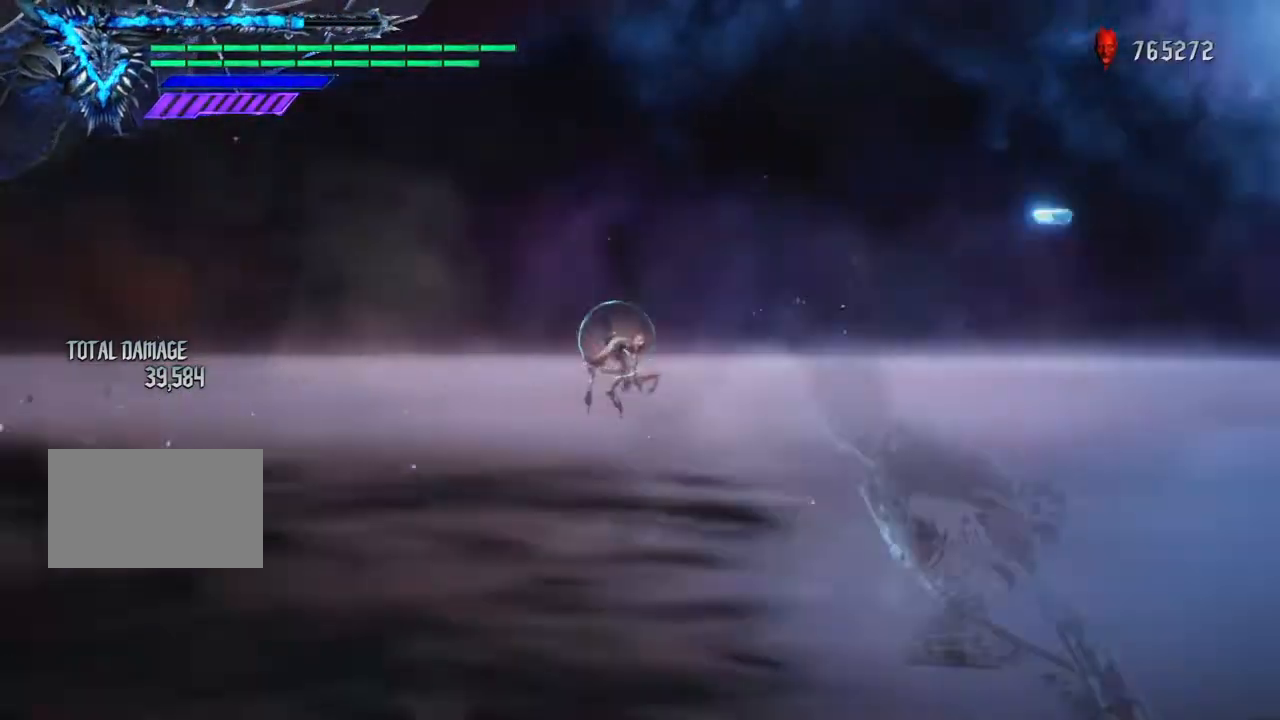
{"buttons": [], "left_stick": "up", "events": [[267, "left_stick", "up"], [300, "L1", "down"], [434, "L1", "up"]]}
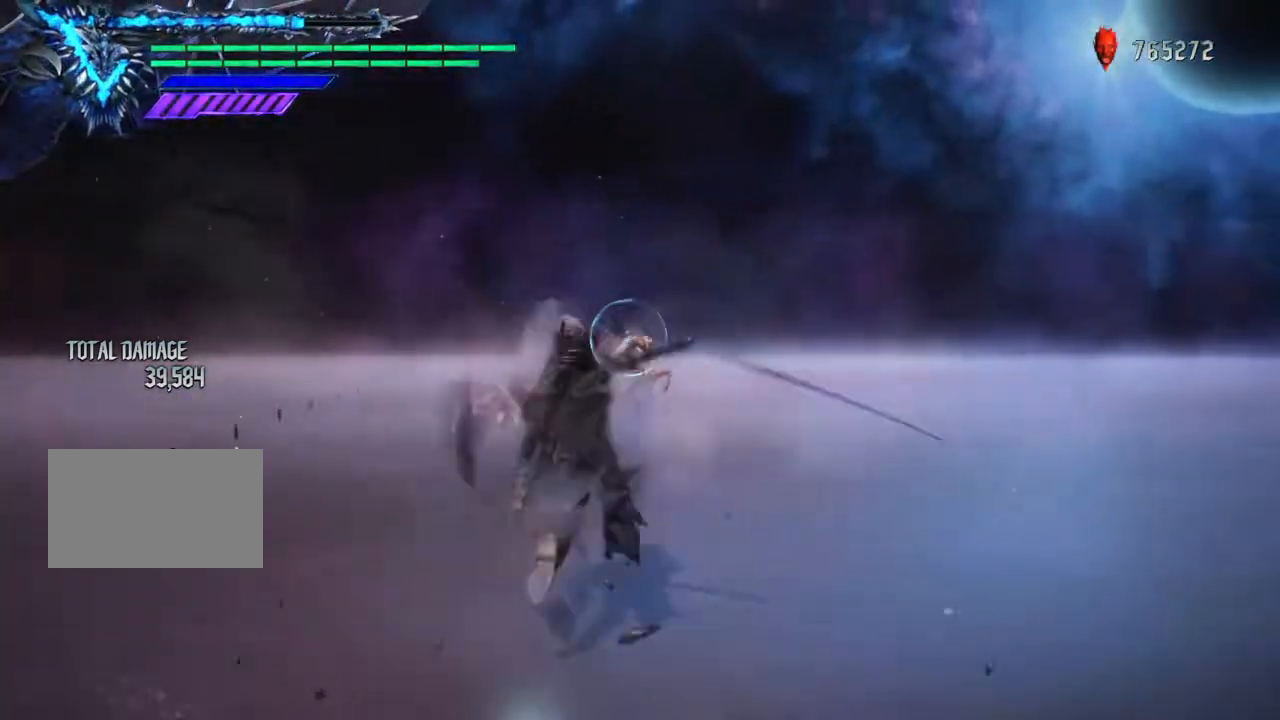
{"buttons": ["CIRCLE"], "left_stick": "up", "events": [[101, "left_stick", "center"], [201, "left_stick", "down"], [368, "left_stick", "up"], [434, "CIRCLE", "down"]]}
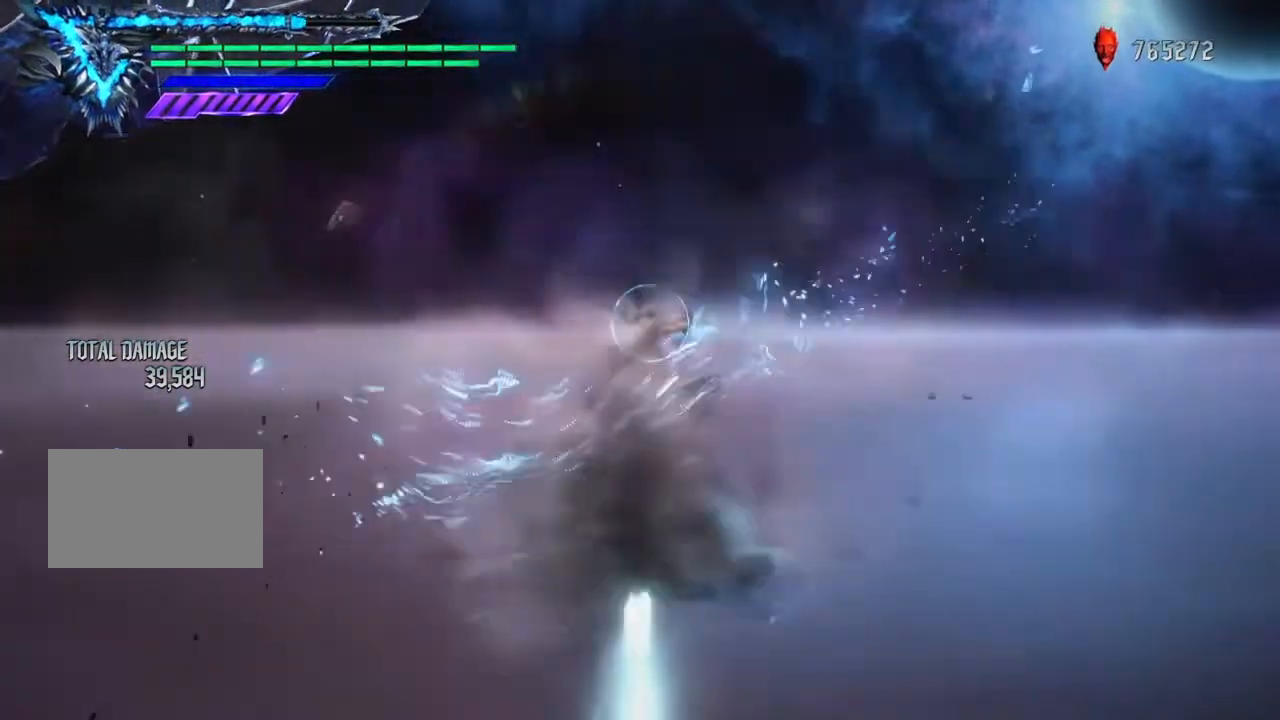
{"buttons": [], "left_stick": "right", "events": [[33, "CIRCLE", "up"], [167, "CROSS", "down"], [200, "left_stick", "right"], [267, "CROSS", "up"]]}
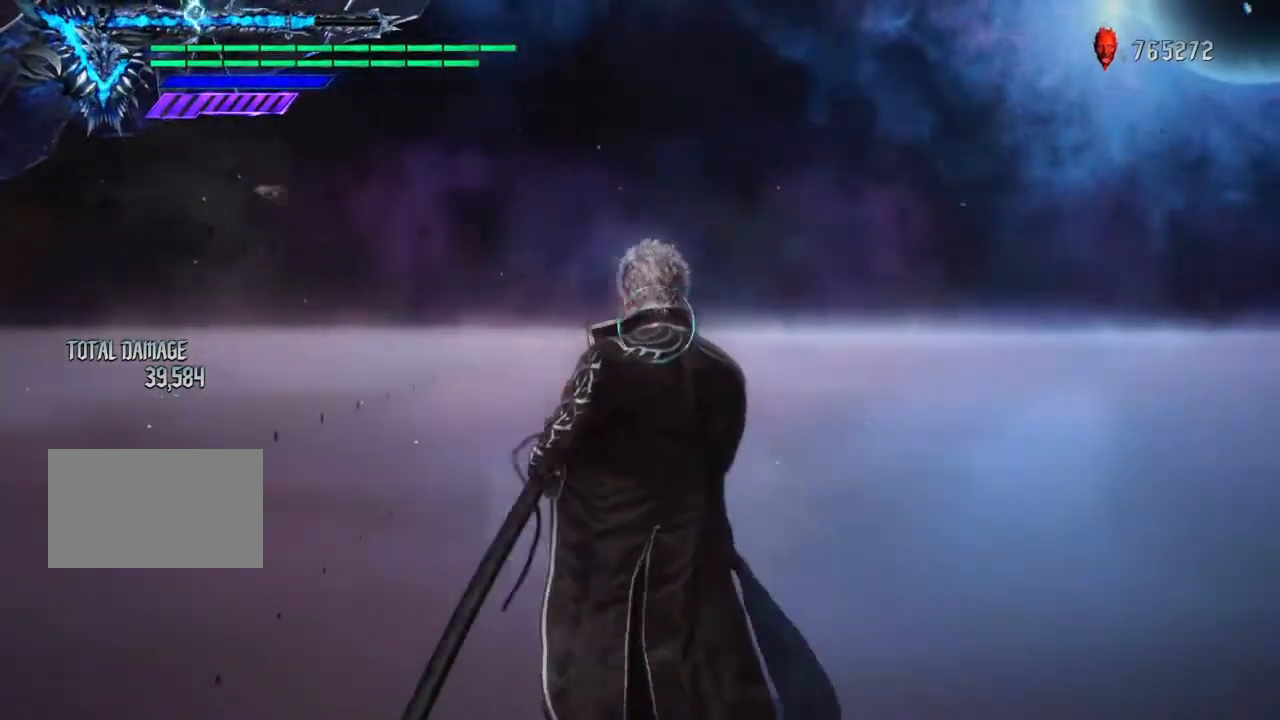
{"buttons": [], "left_stick": "right", "events": [[266, "CROSS", "down"], [367, "CROSS", "up"]]}
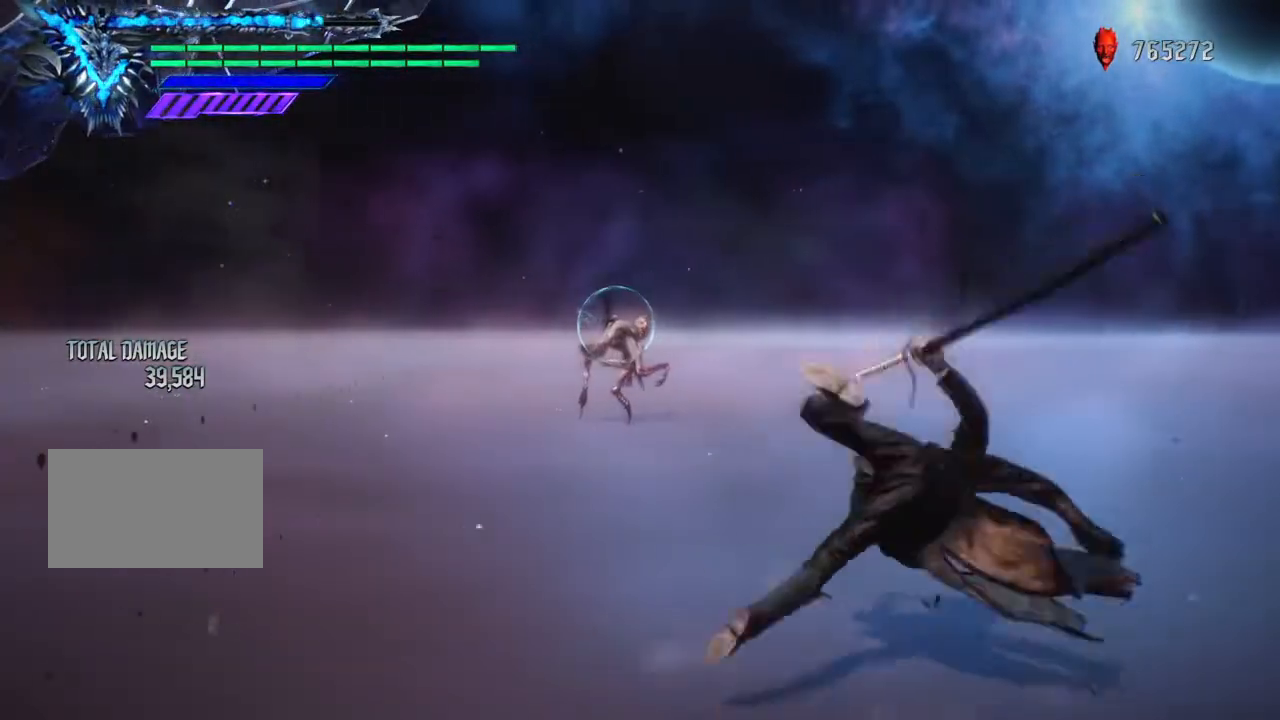
{"buttons": [], "left_stick": "down", "events": [[234, "left_stick", "center"], [501, "left_stick", "down"]]}
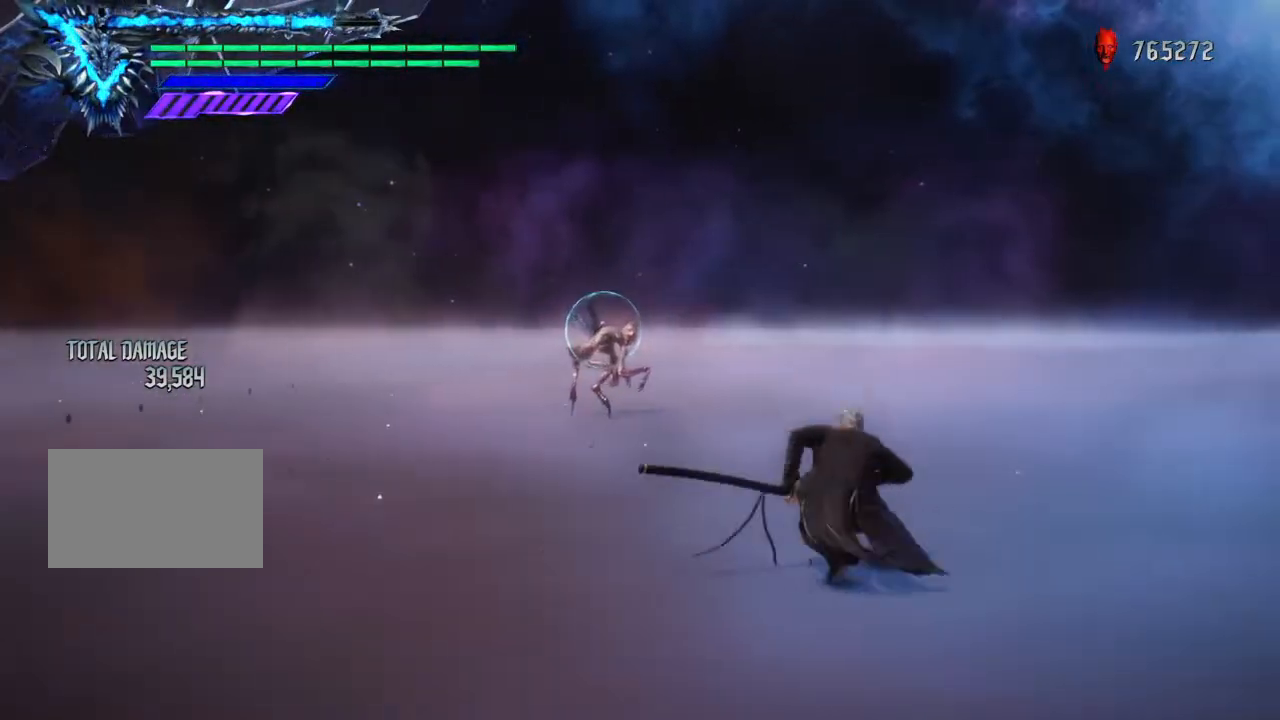
{"buttons": [], "left_stick": "center", "events": [[266, "left_stick", "center"]]}
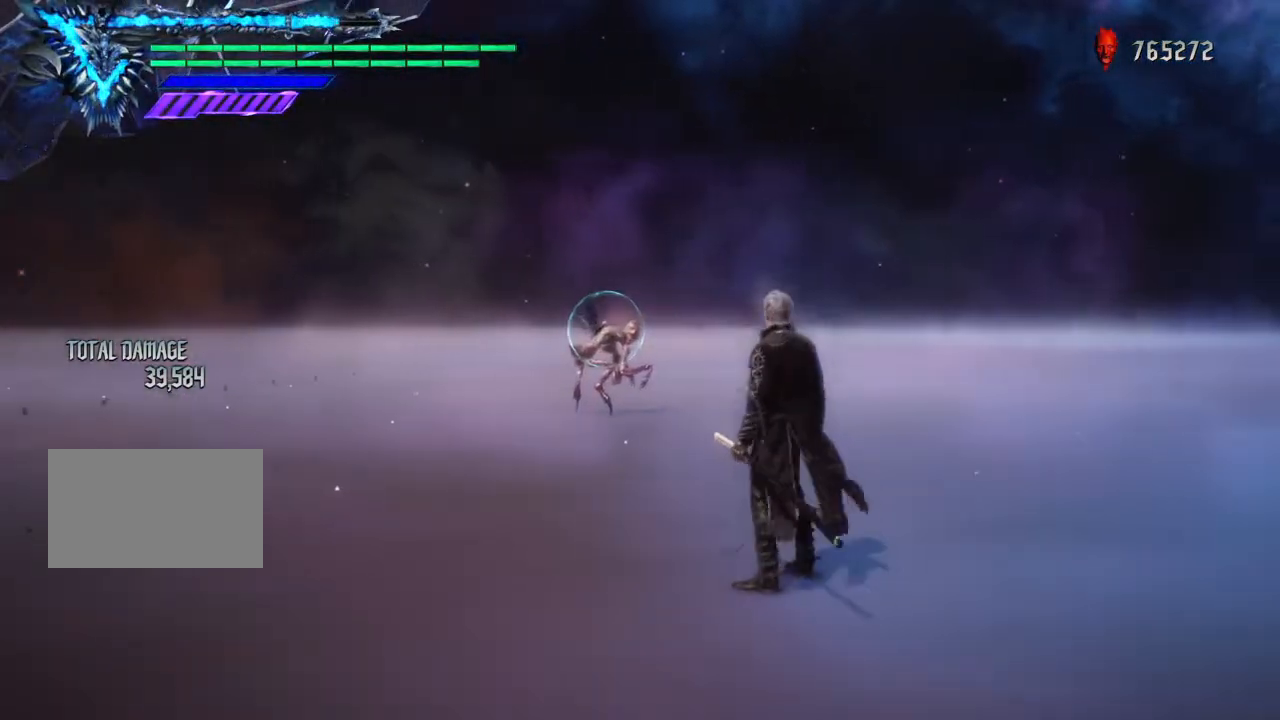
{"buttons": [], "left_stick": "down", "events": [[33, "left_stick", "up"], [133, "L1", "down"], [234, "L1", "up"], [300, "left_stick", "down"]]}
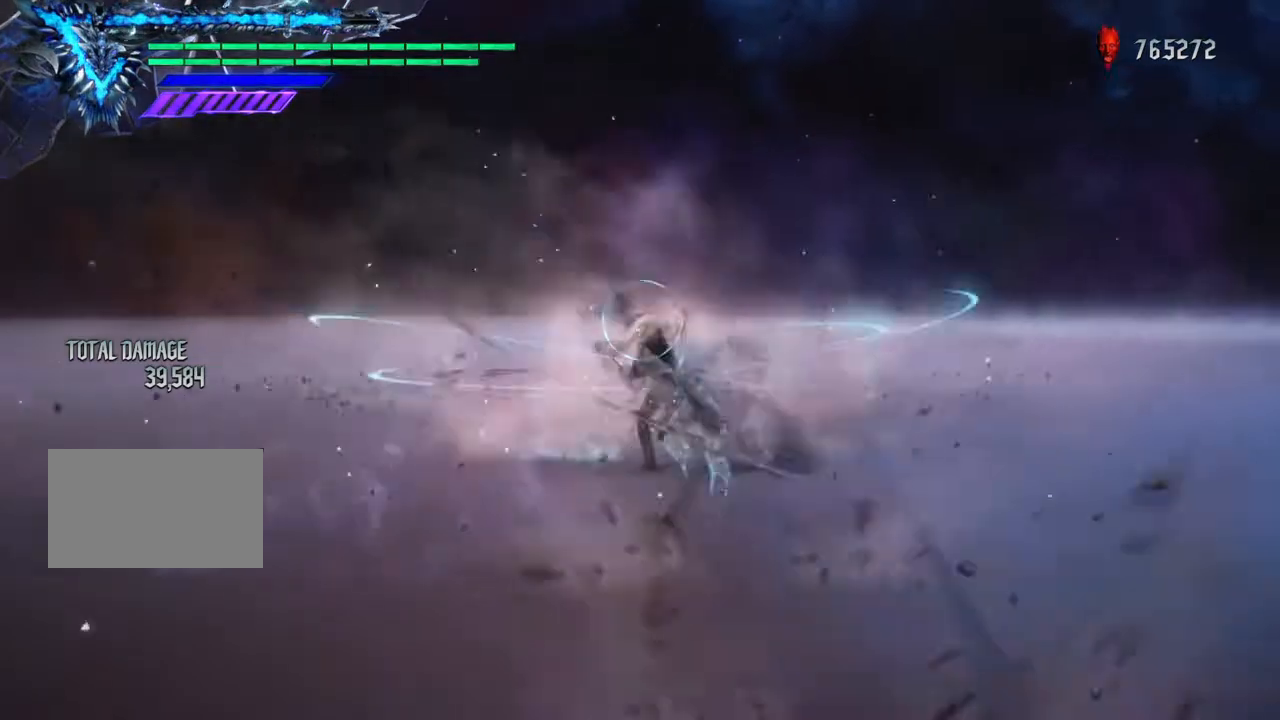
{"buttons": [], "left_stick": "down", "events": [[33, "CIRCLE", "down"], [33, "left_stick", "up"], [133, "CIRCLE", "up"], [233, "CROSS", "down"], [233, "left_stick", "right"], [333, "left_stick", "down"], [367, "CROSS", "up"]]}
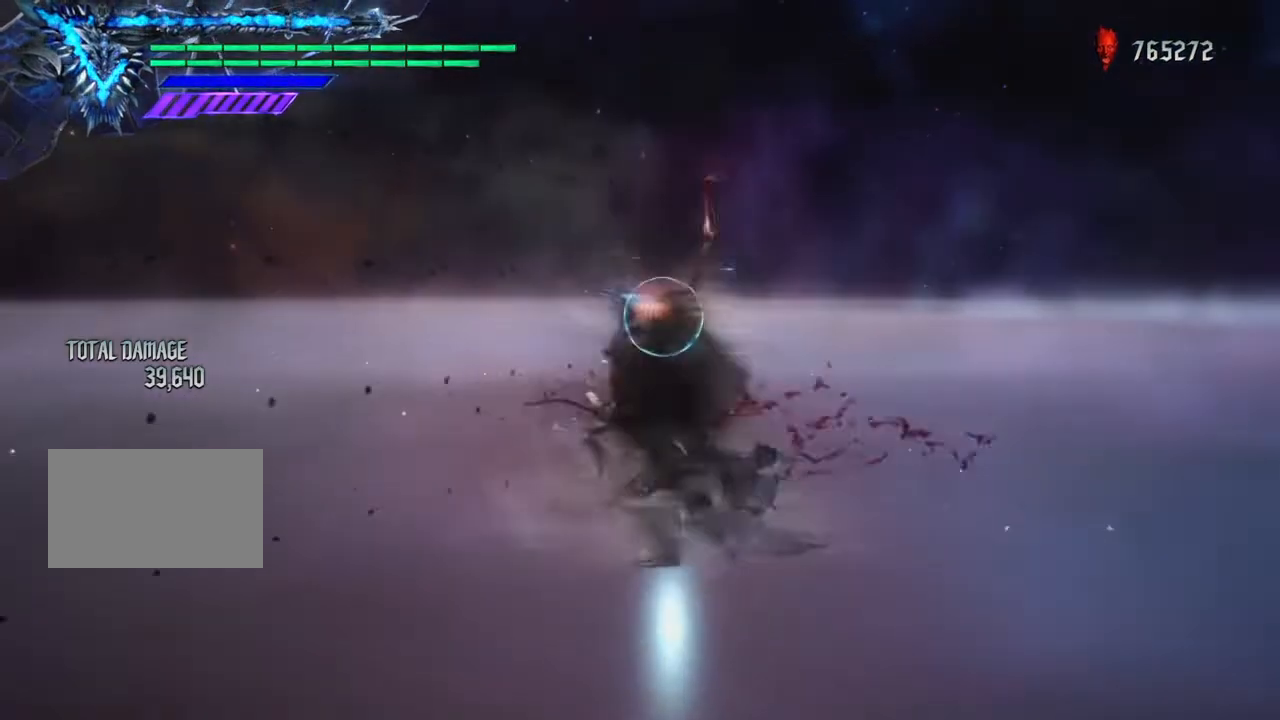
{"buttons": [], "left_stick": "center", "events": [[167, "left_stick", "center"]]}
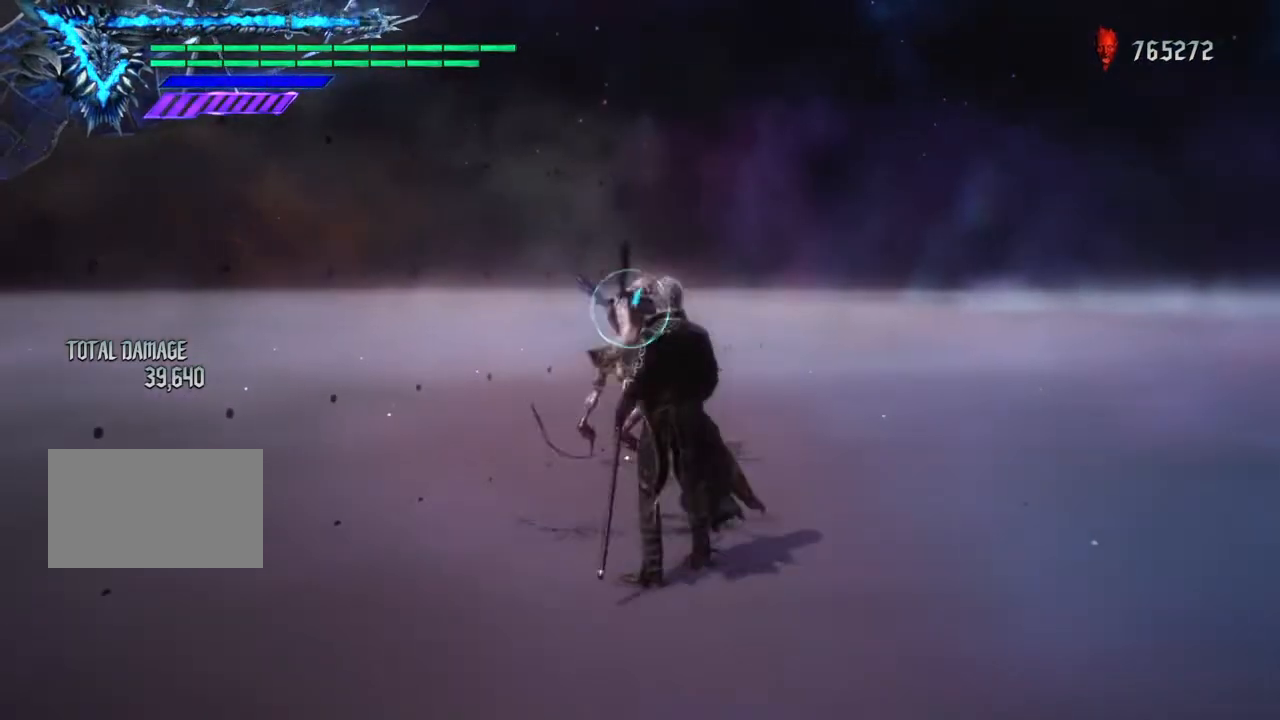
{"buttons": [], "left_stick": "center", "events": []}
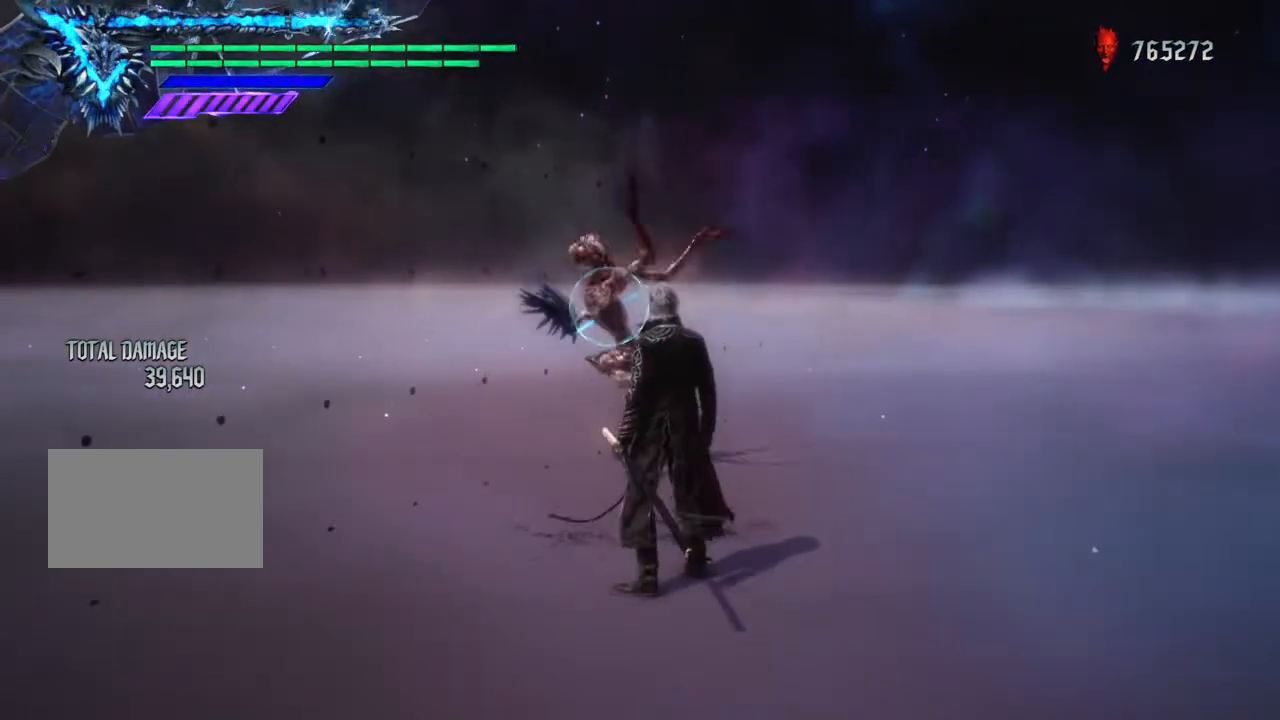
{"buttons": [], "left_stick": "up", "events": [[167, "left_stick", "down"], [334, "left_stick", "up"], [367, "CIRCLE", "down"], [467, "CIRCLE", "up"]]}
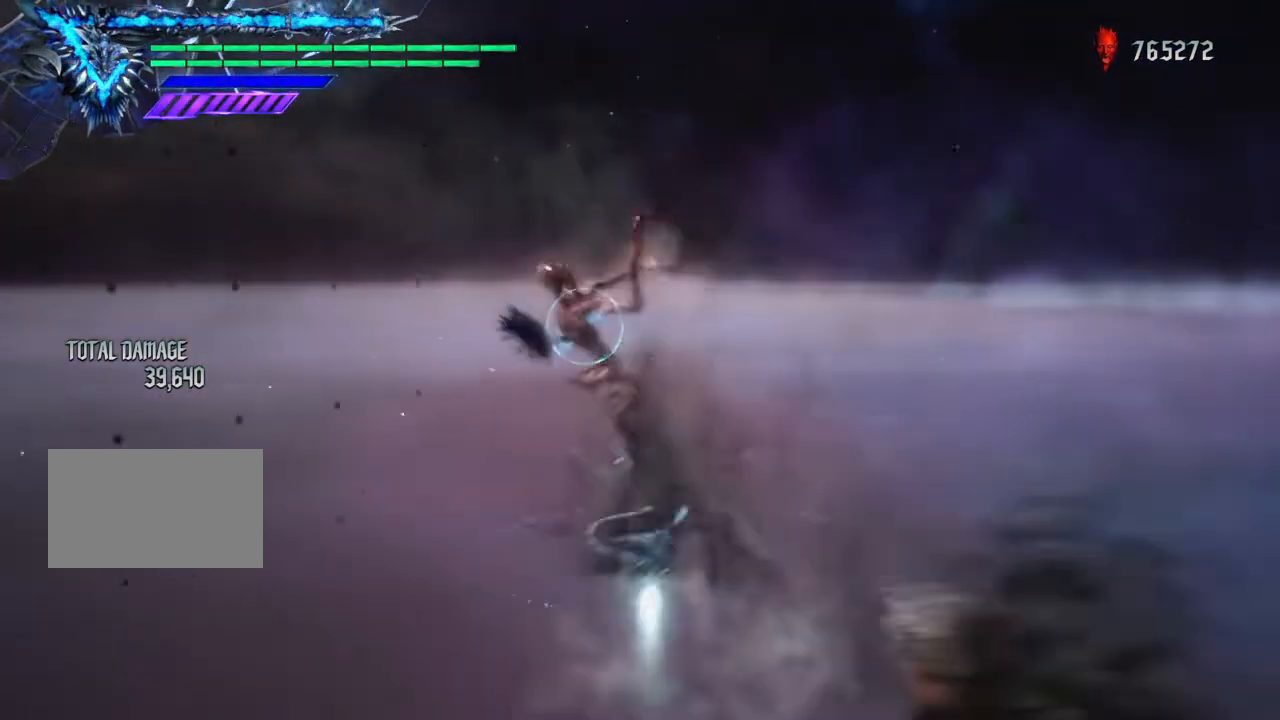
{"buttons": [], "left_stick": "up", "events": [[66, "left_stick", "center"], [166, "left_stick", "down"], [333, "left_stick", "up"], [367, "CIRCLE", "down"], [500, "CIRCLE", "up"]]}